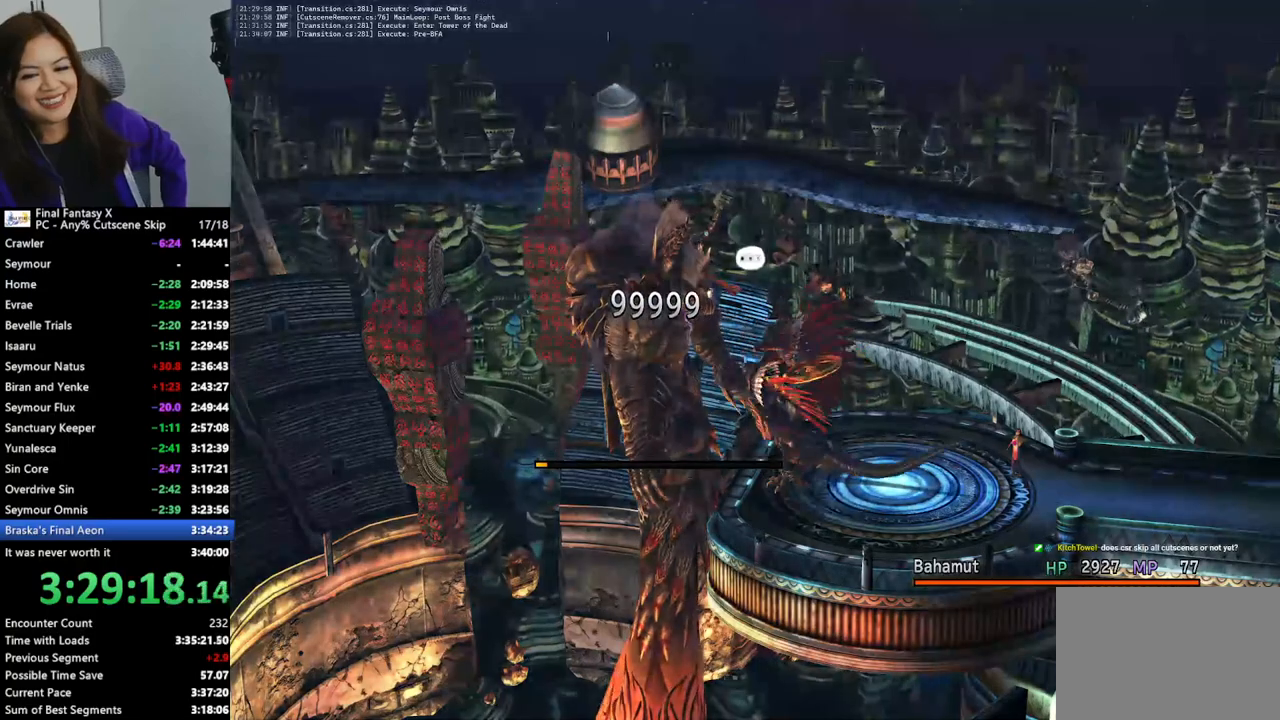
Gameplay with a controller (PlayStation layout); each line is a JSON object with the inputs held at the frame after it (dt_ms = milliseconds from this image to that frame). "events" lists button and stick changes between this image and that frame as [ms after this image, input, new state], when the widget could be followed in between. Not read: L3 R3.
{"dt_ms": 500, "buttons": ["L2"], "left_stick": "center", "right_stick": "center", "events": []}
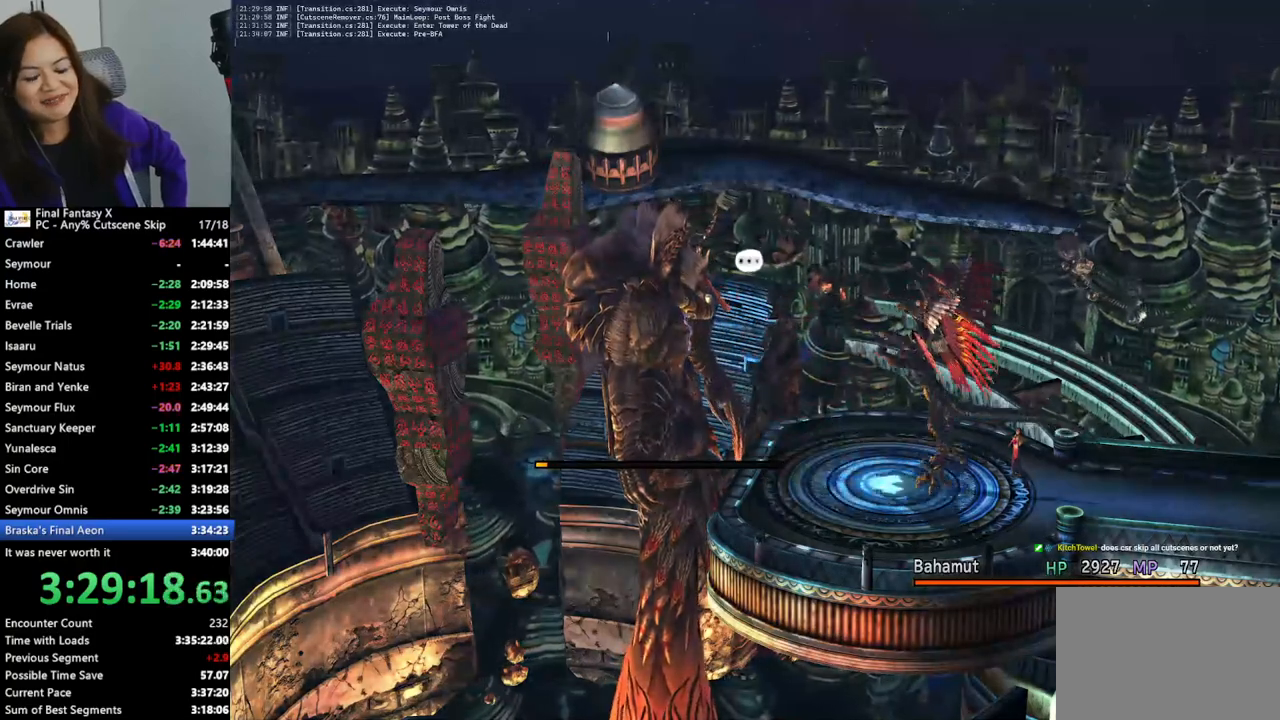
{"dt_ms": 500, "buttons": ["L2"], "left_stick": "center", "right_stick": "center", "events": []}
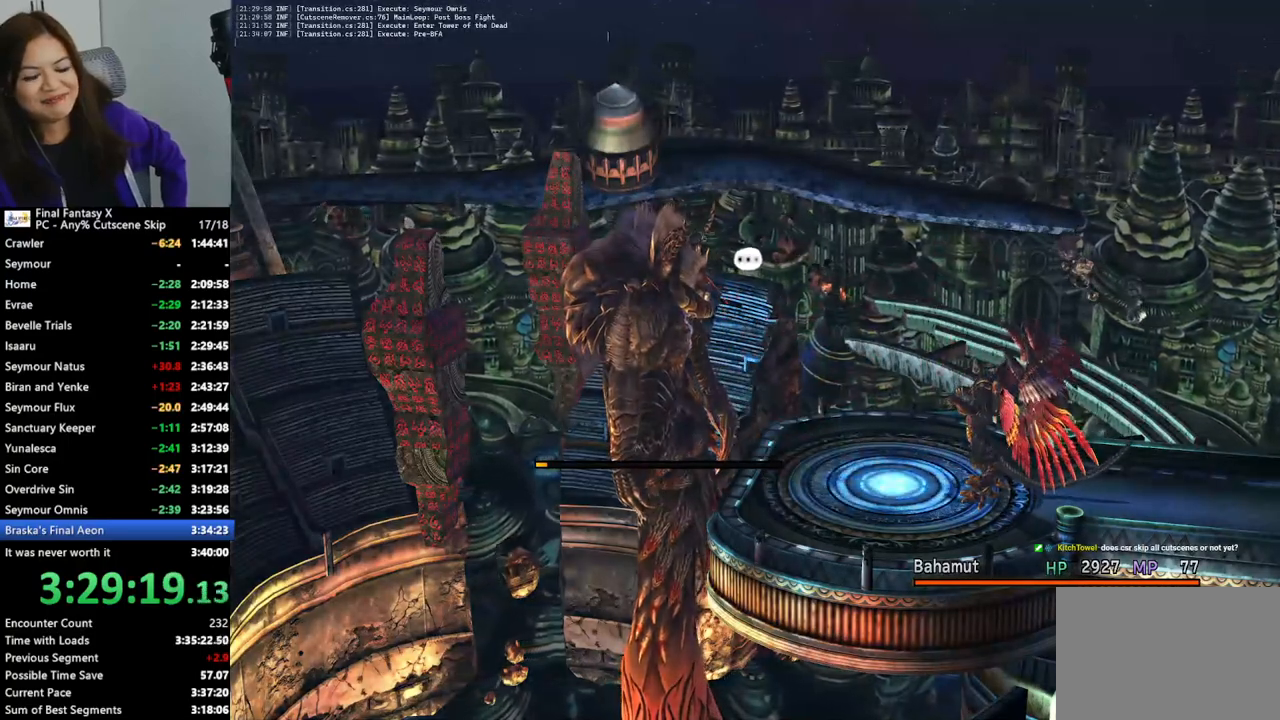
{"dt_ms": 500, "buttons": ["L2"], "left_stick": "center", "right_stick": "center", "events": []}
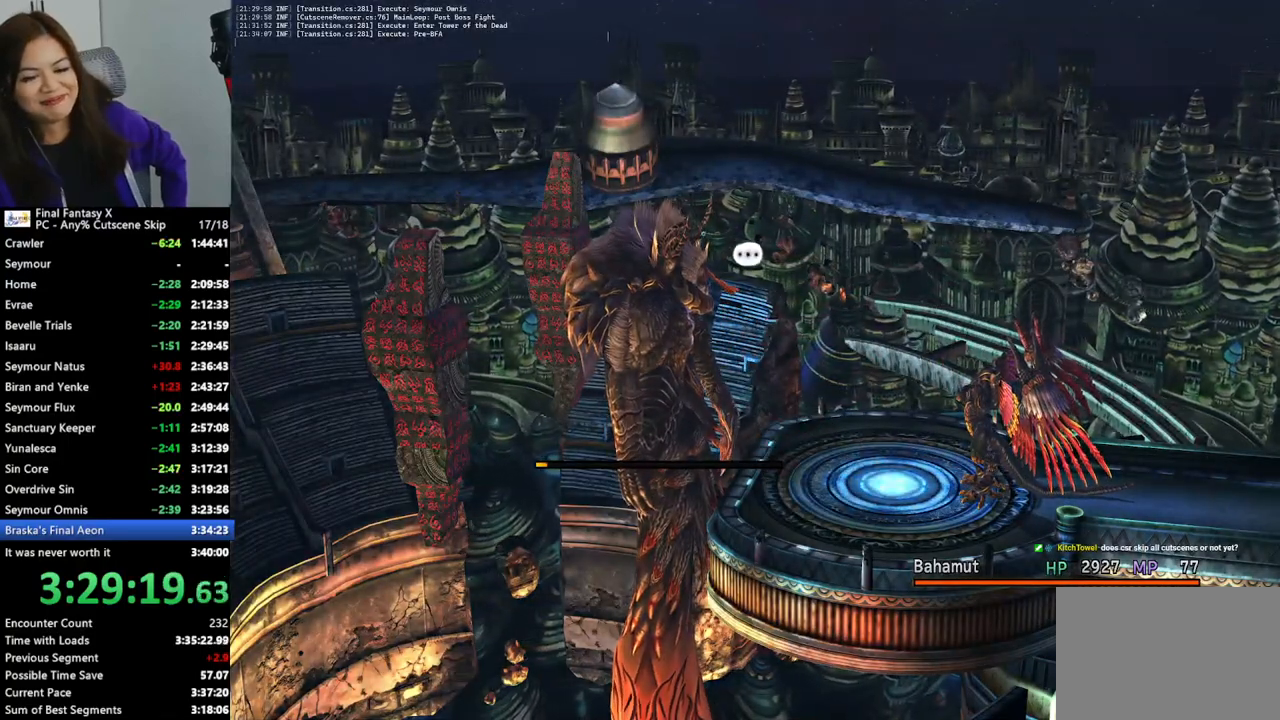
{"dt_ms": 500, "buttons": ["L2"], "left_stick": "center", "right_stick": "center", "events": []}
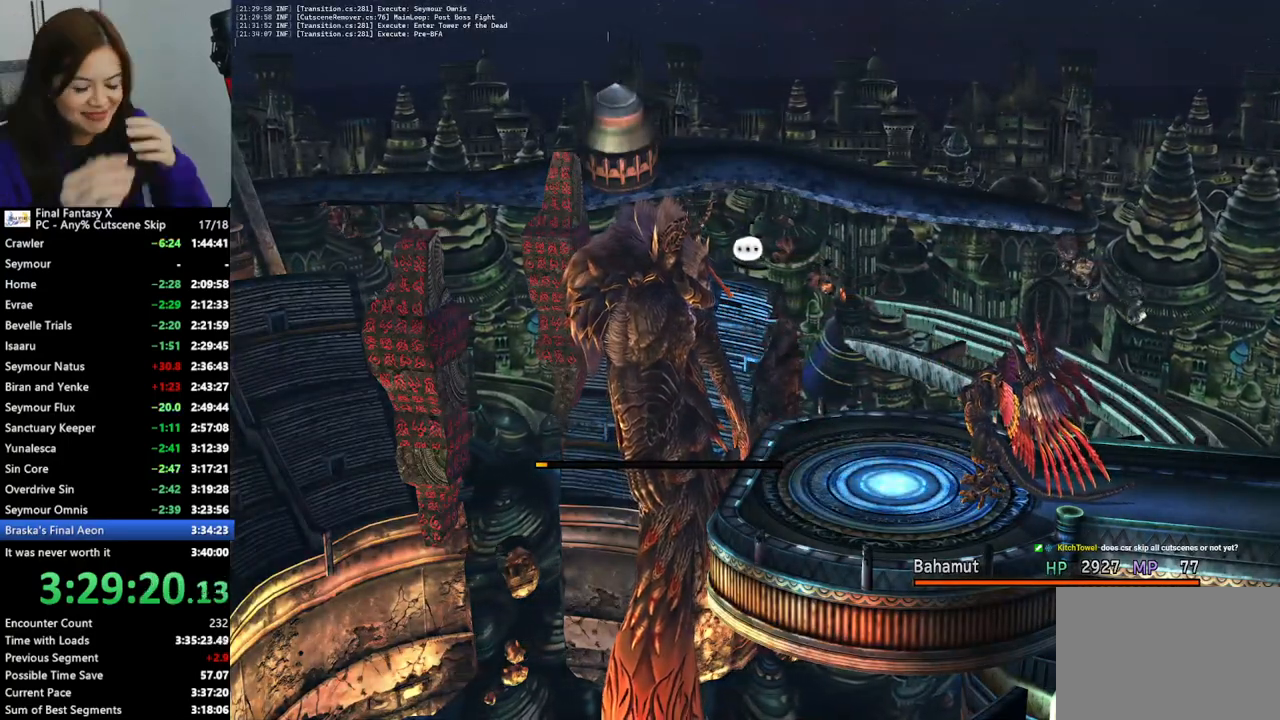
{"dt_ms": 500, "buttons": ["L2"], "left_stick": "center", "right_stick": "center", "events": []}
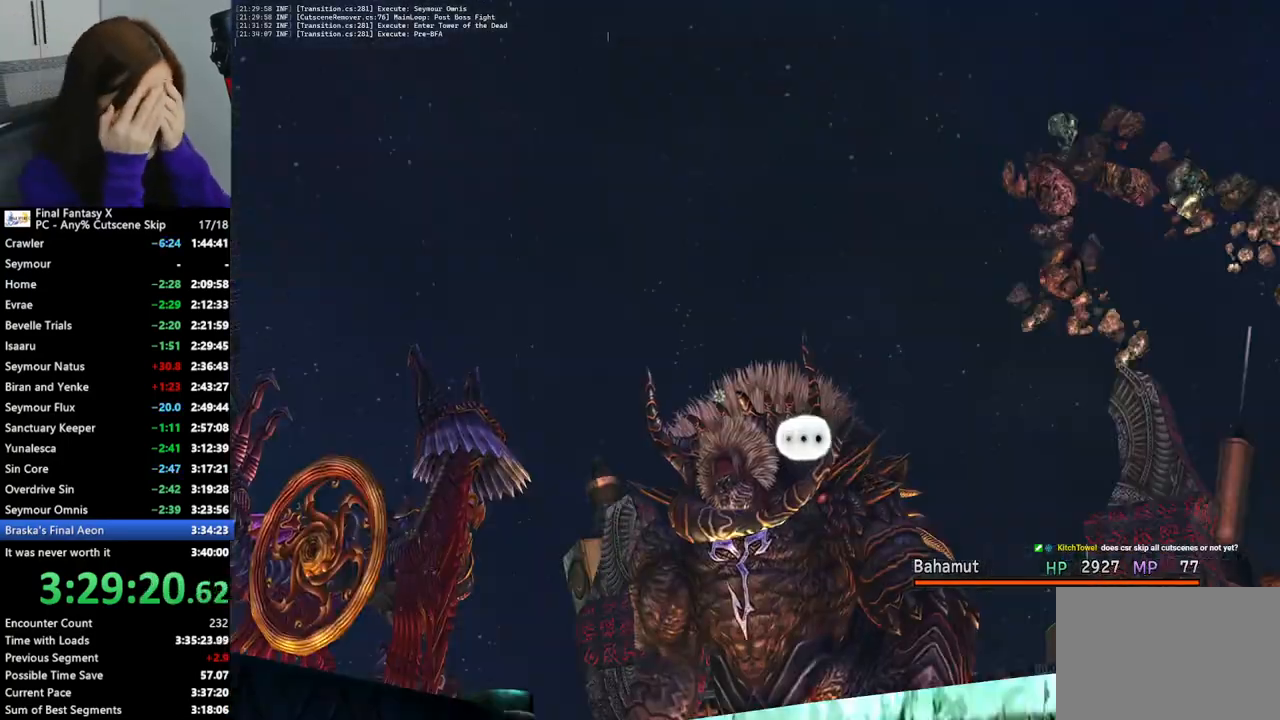
{"dt_ms": 500, "buttons": ["L2"], "left_stick": "center", "right_stick": "center", "events": []}
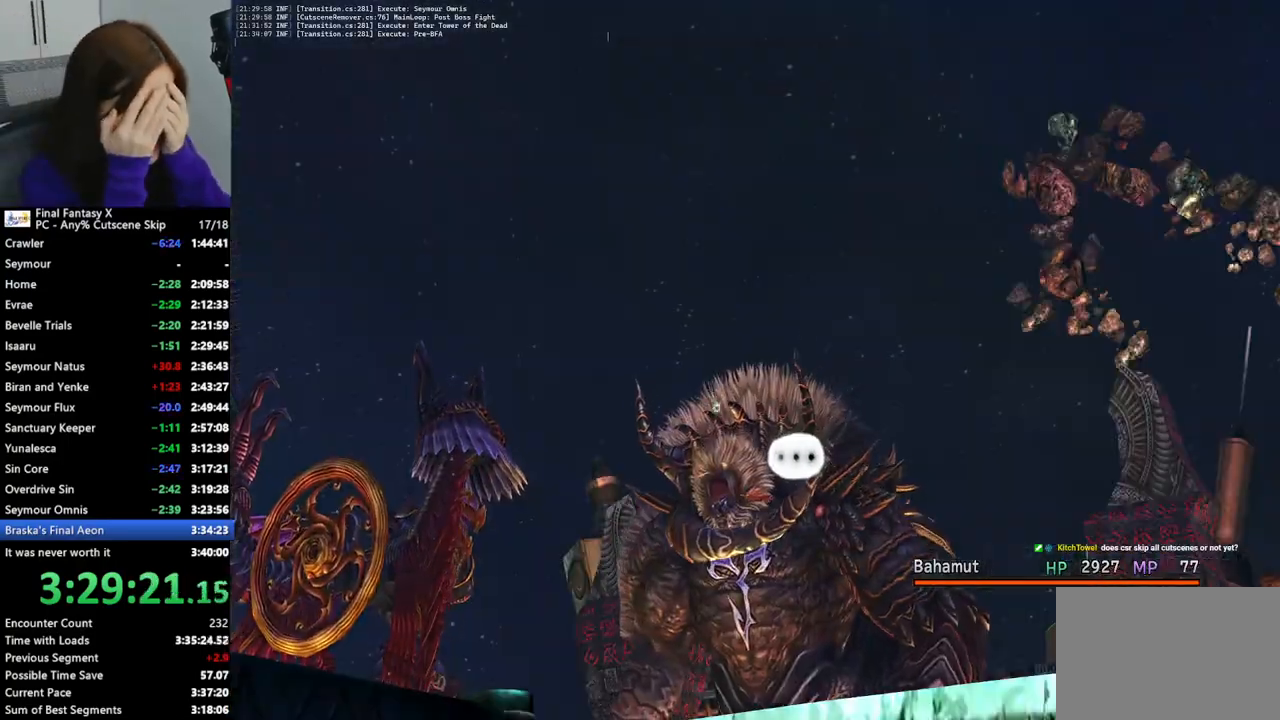
{"dt_ms": 500, "buttons": ["L2"], "left_stick": "center", "right_stick": "center", "events": []}
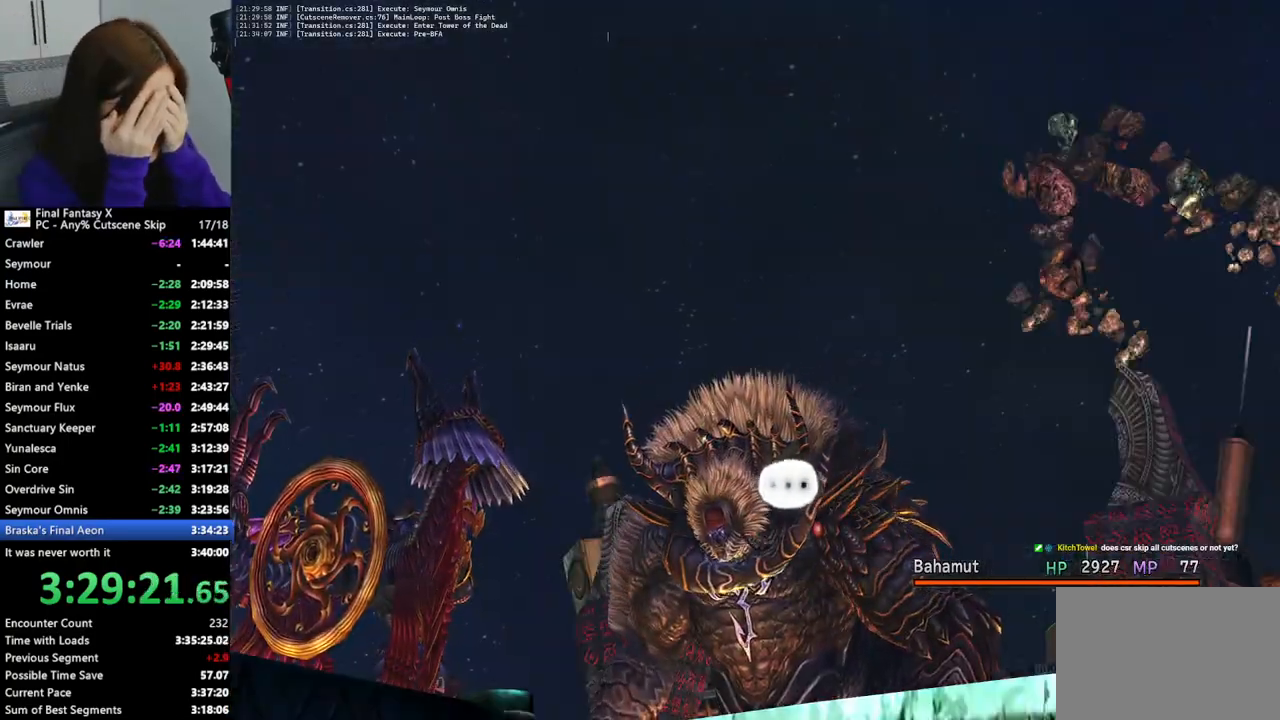
{"dt_ms": 1000, "buttons": ["L2", "R1"], "left_stick": "center", "right_stick": "center"}
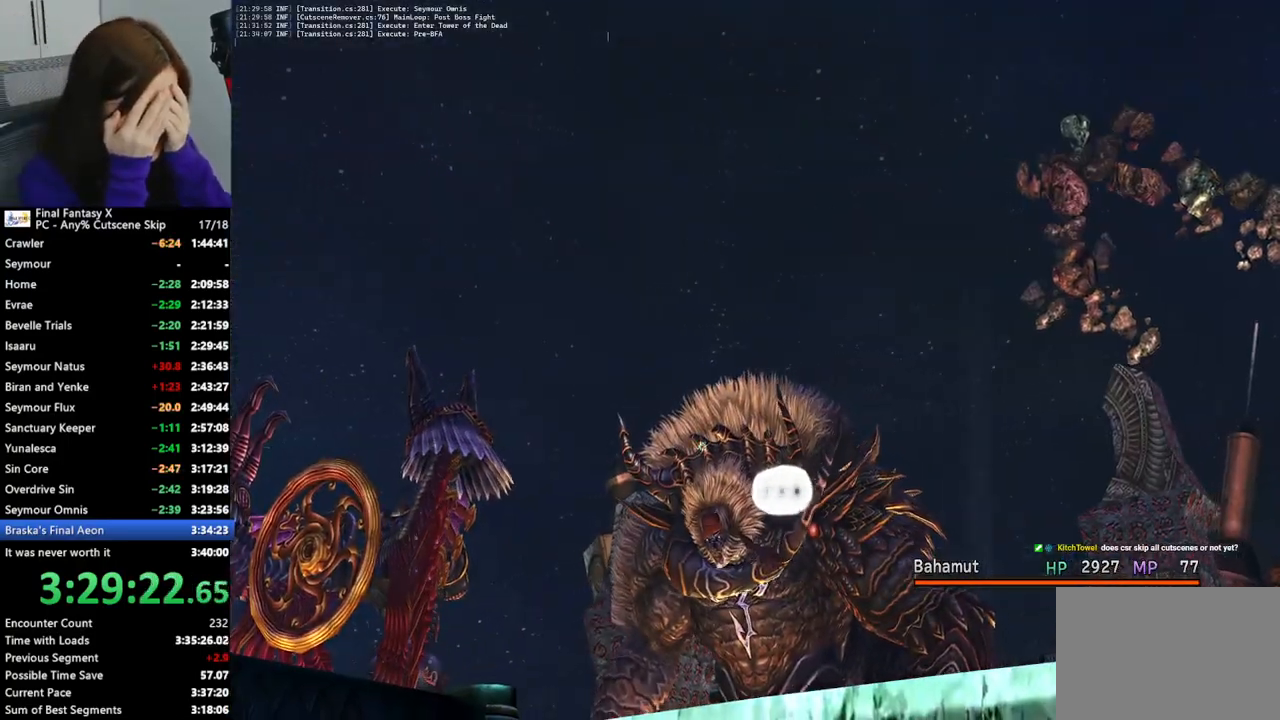
{"dt_ms": 500, "buttons": ["L2", "R1"], "left_stick": "center", "right_stick": "center", "events": []}
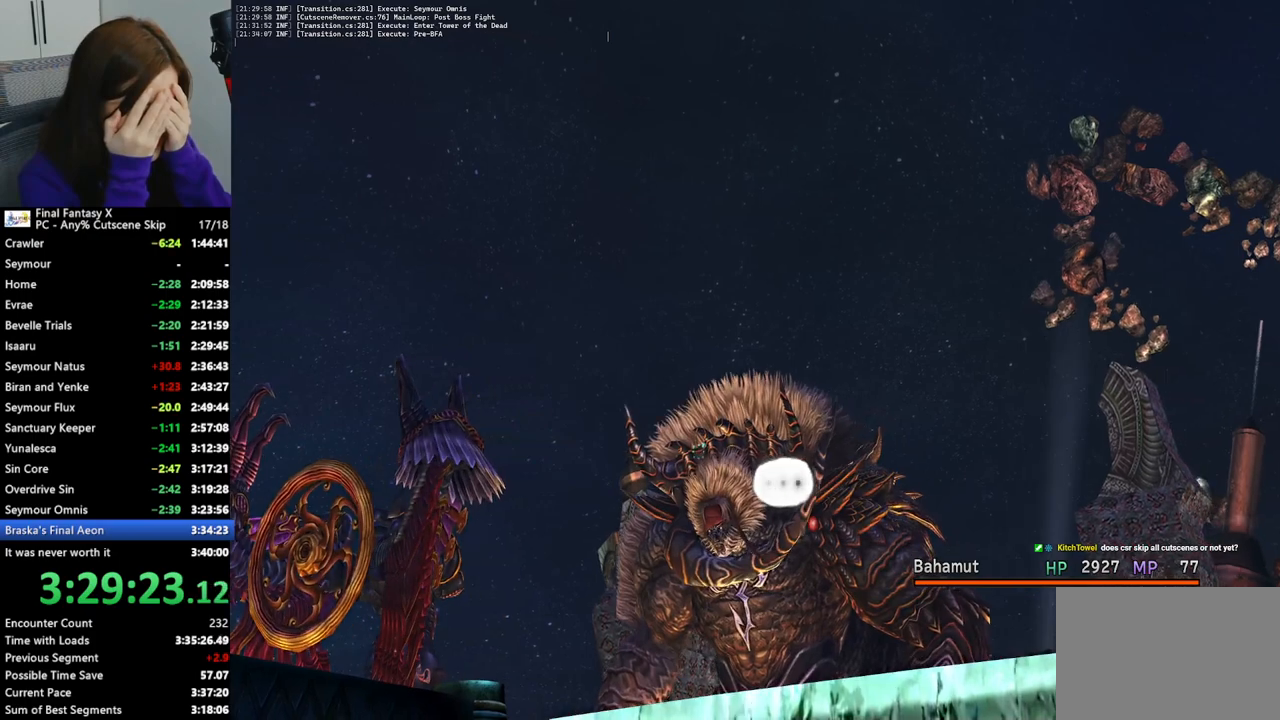
{"dt_ms": 500, "buttons": ["L2", "R2"], "left_stick": "center", "right_stick": "center"}
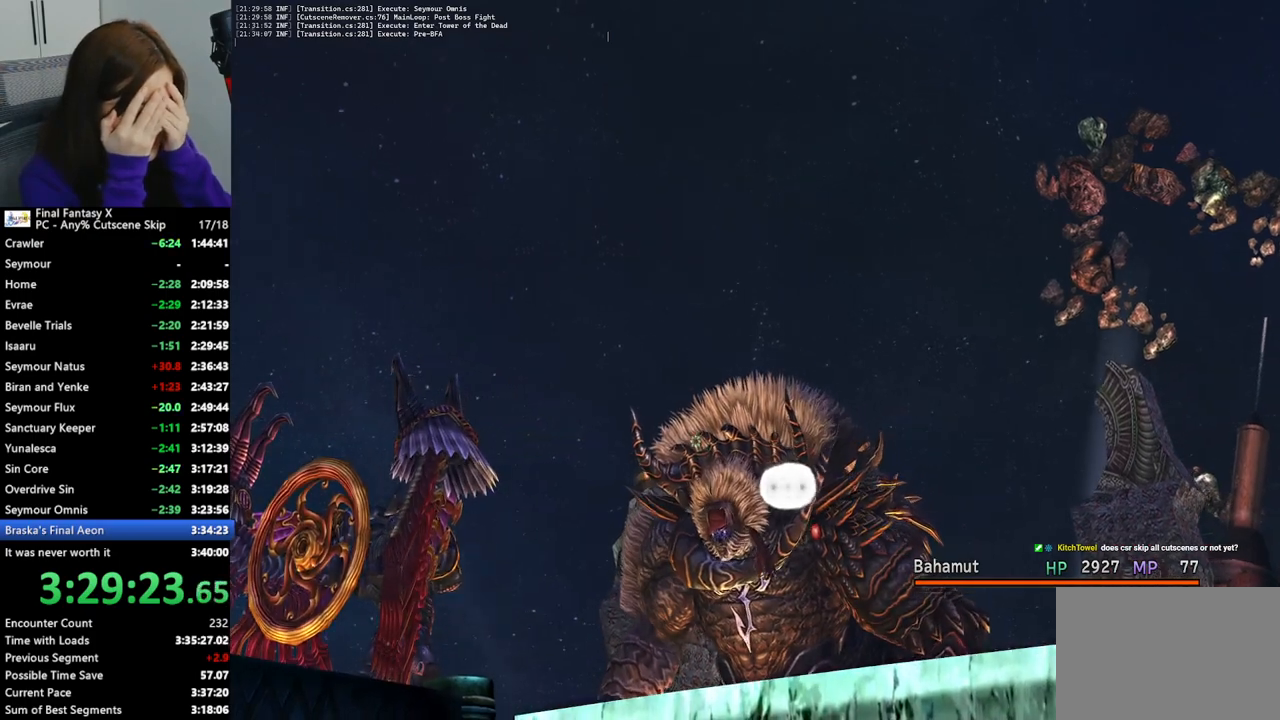
{"dt_ms": 500, "buttons": ["L2"], "left_stick": "center", "right_stick": "center", "events": [[167, "R2", "up"]]}
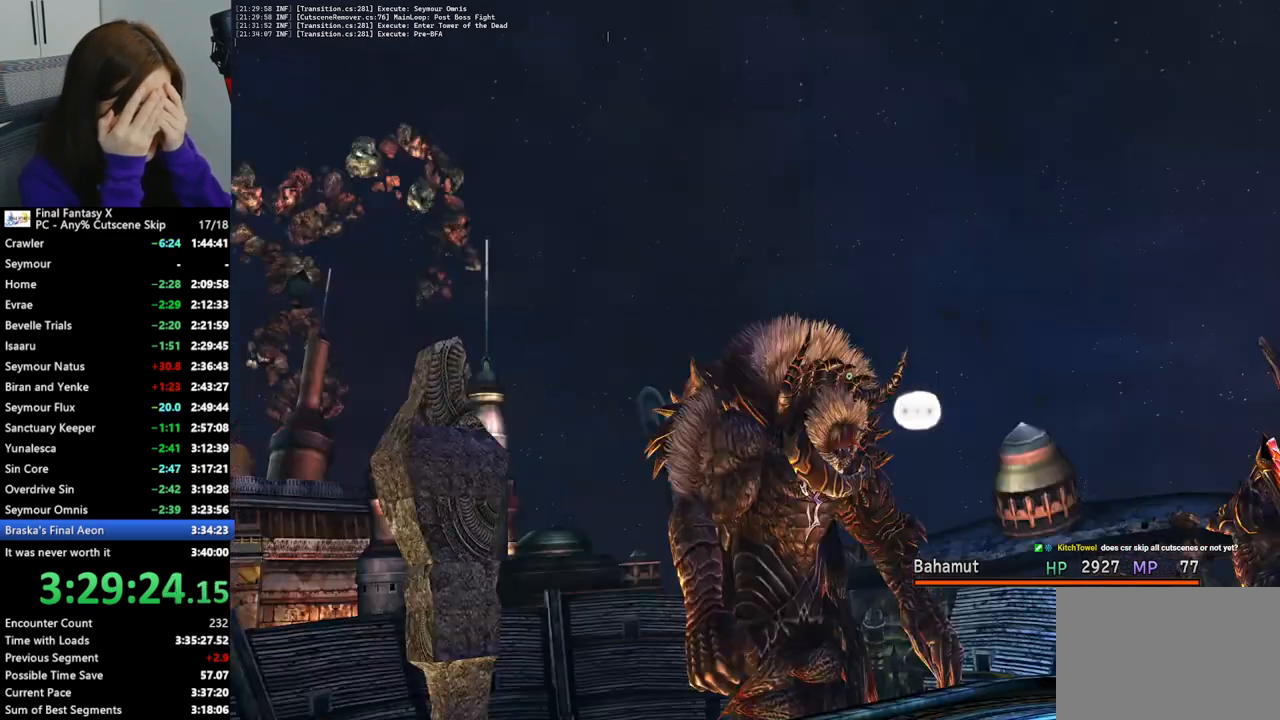
{"dt_ms": 500, "buttons": ["L2"], "left_stick": "center", "right_stick": "center", "events": []}
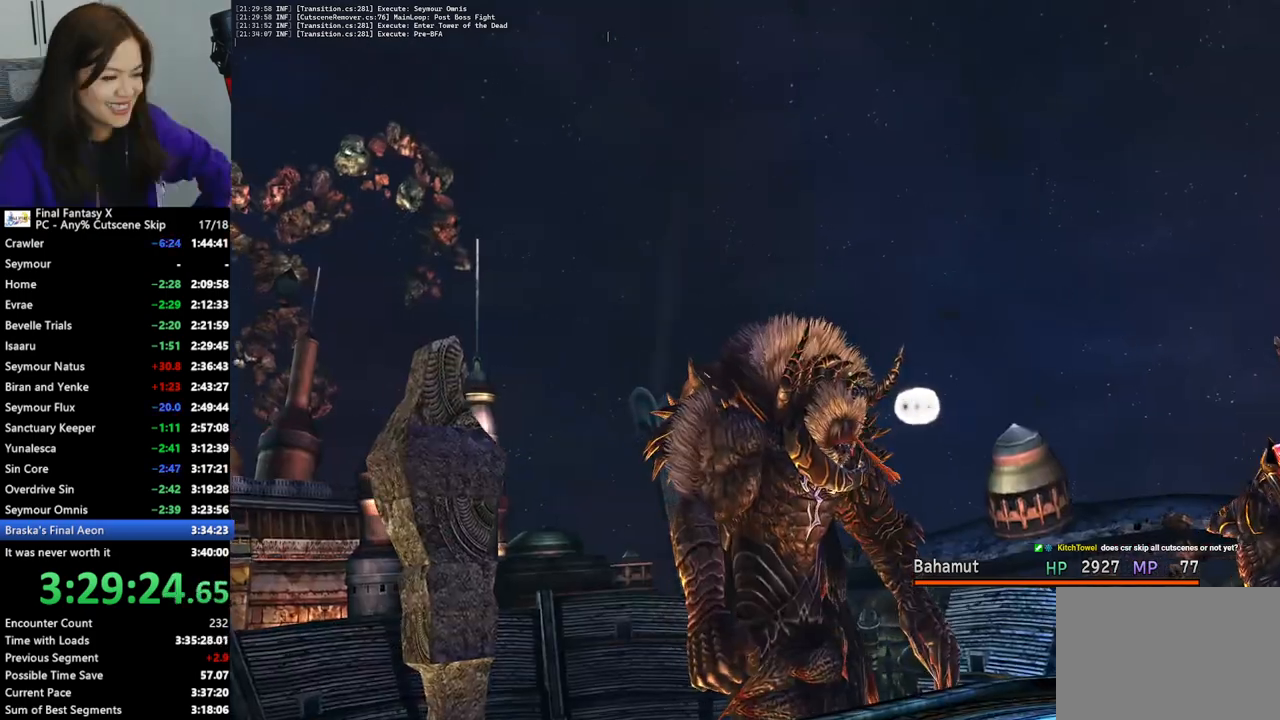
{"dt_ms": 500, "buttons": ["L2"], "left_stick": "center", "right_stick": "center", "events": [[267, "L1", "down"], [400, "L1", "up"]]}
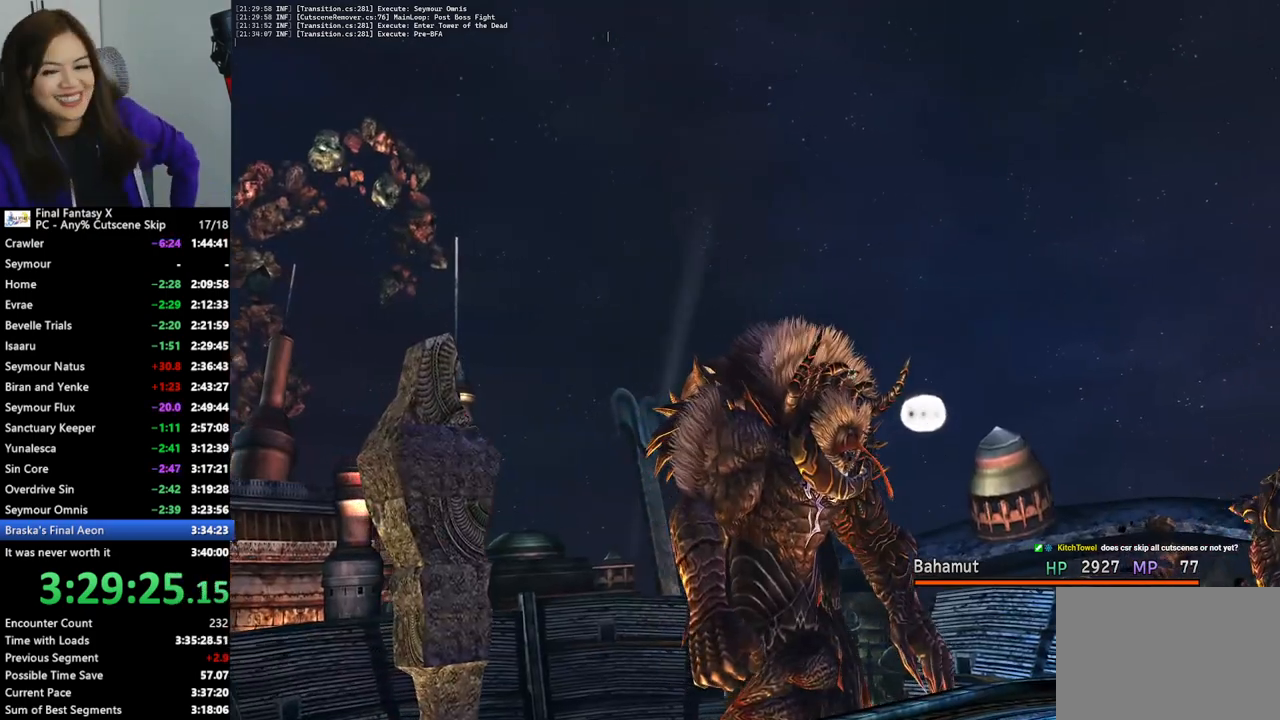
{"dt_ms": 500, "buttons": ["L2"], "left_stick": "center", "right_stick": "down", "events": [[267, "CROSS", "down"], [367, "right_stick", "down"], [500, "CROSS", "up"]]}
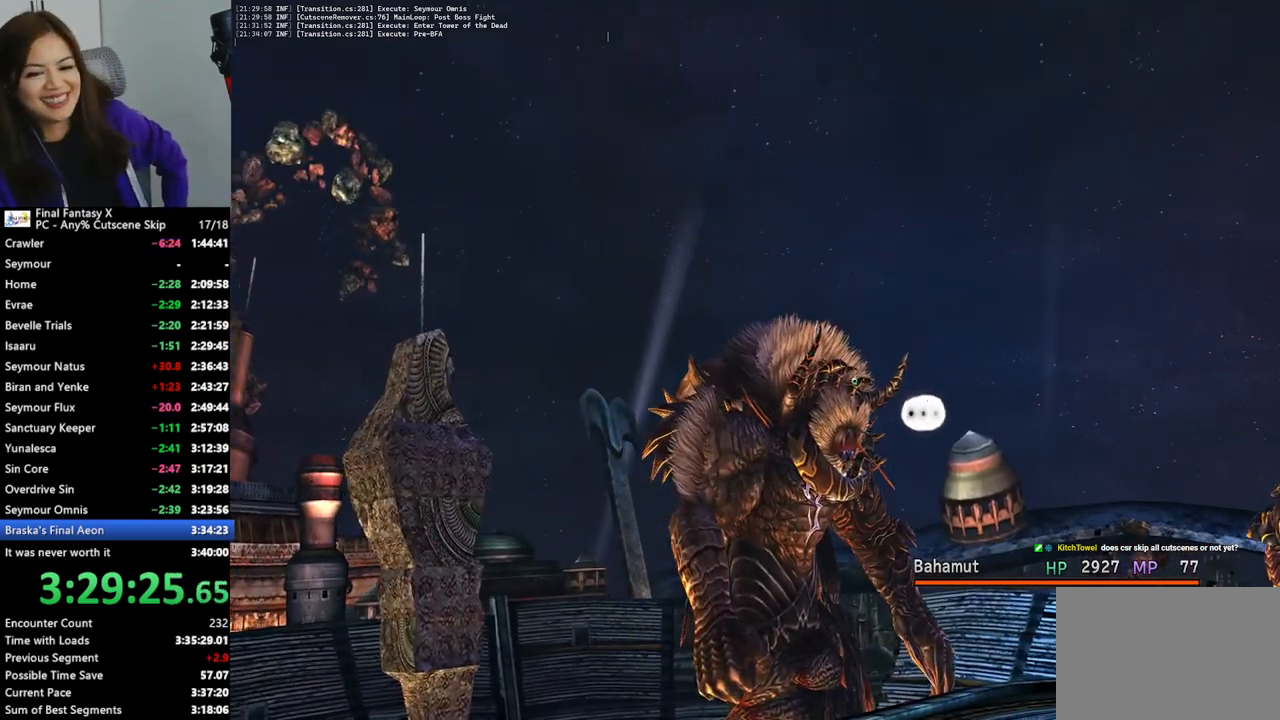
{"dt_ms": 500, "buttons": ["L2"], "left_stick": "center", "right_stick": "up", "events": [[67, "right_stick", "center"], [467, "right_stick", "up"]]}
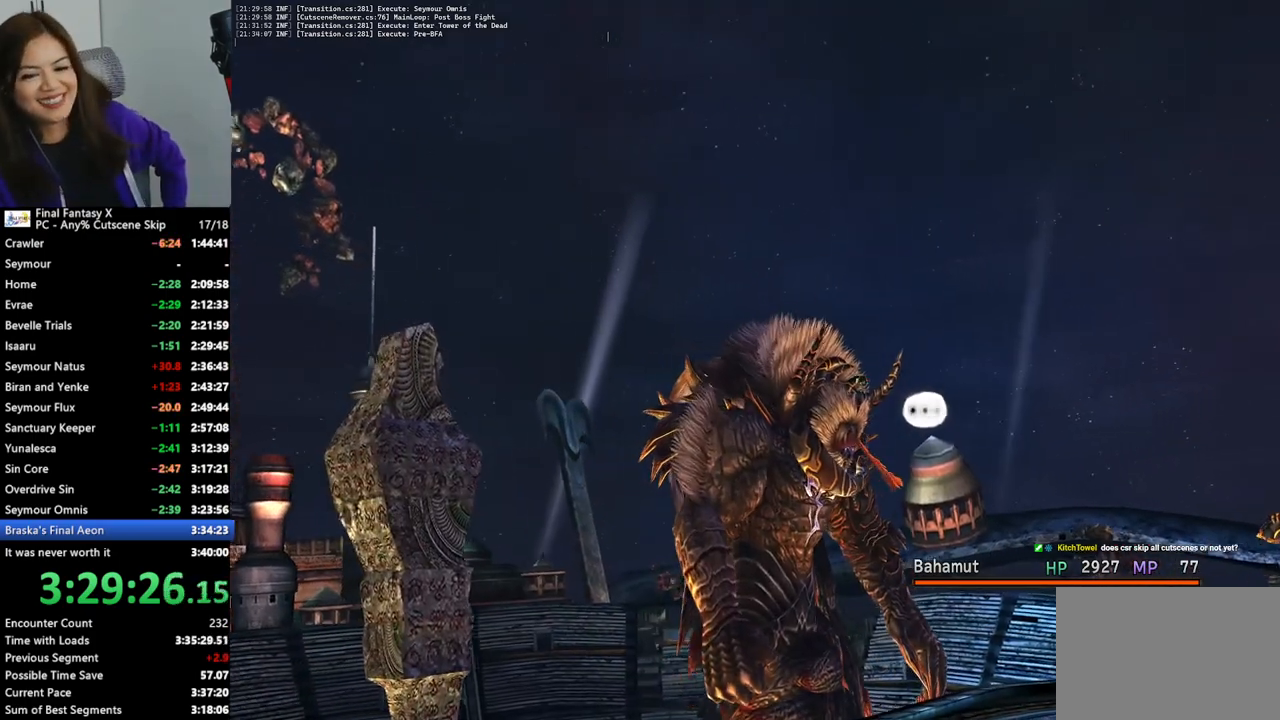
{"dt_ms": 500, "buttons": ["L2"], "left_stick": "center", "right_stick": "up-right", "events": [[167, "right_stick", "center"], [500, "right_stick", "up-right"]]}
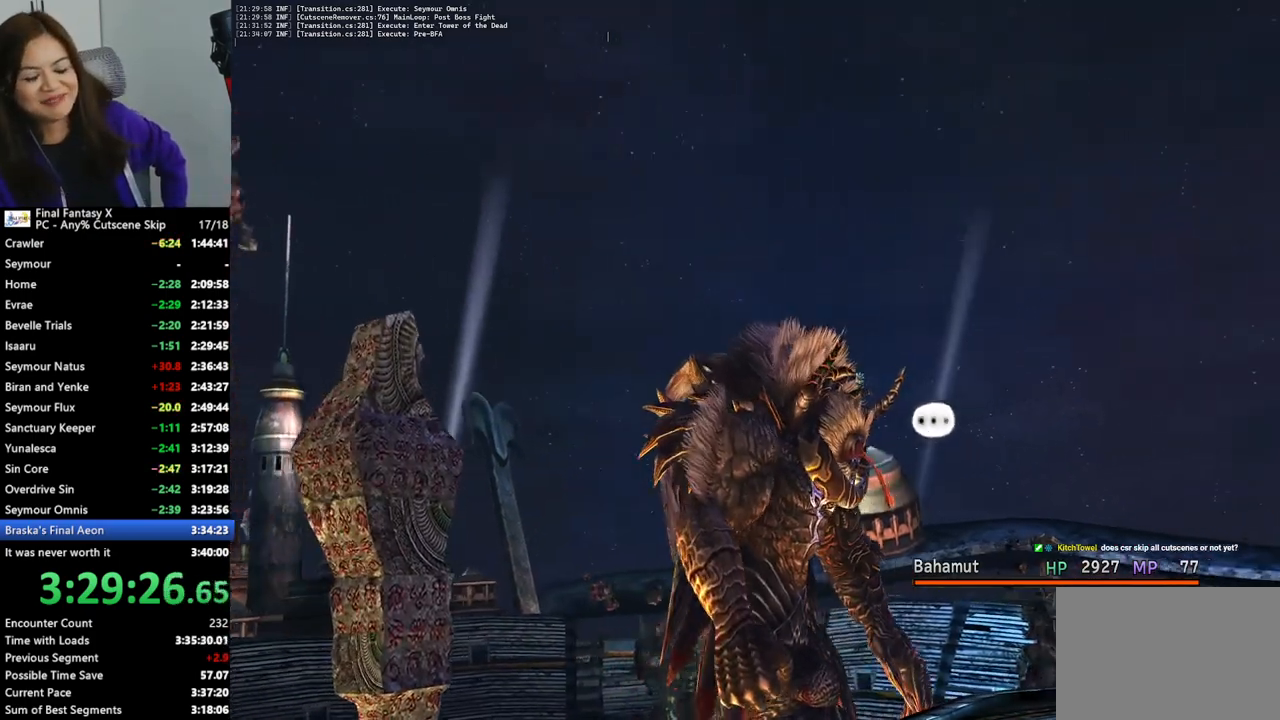
{"dt_ms": 500, "buttons": ["L2"], "left_stick": "center", "right_stick": "up-right", "events": [[100, "right_stick", "center"], [400, "right_stick", "up-right"]]}
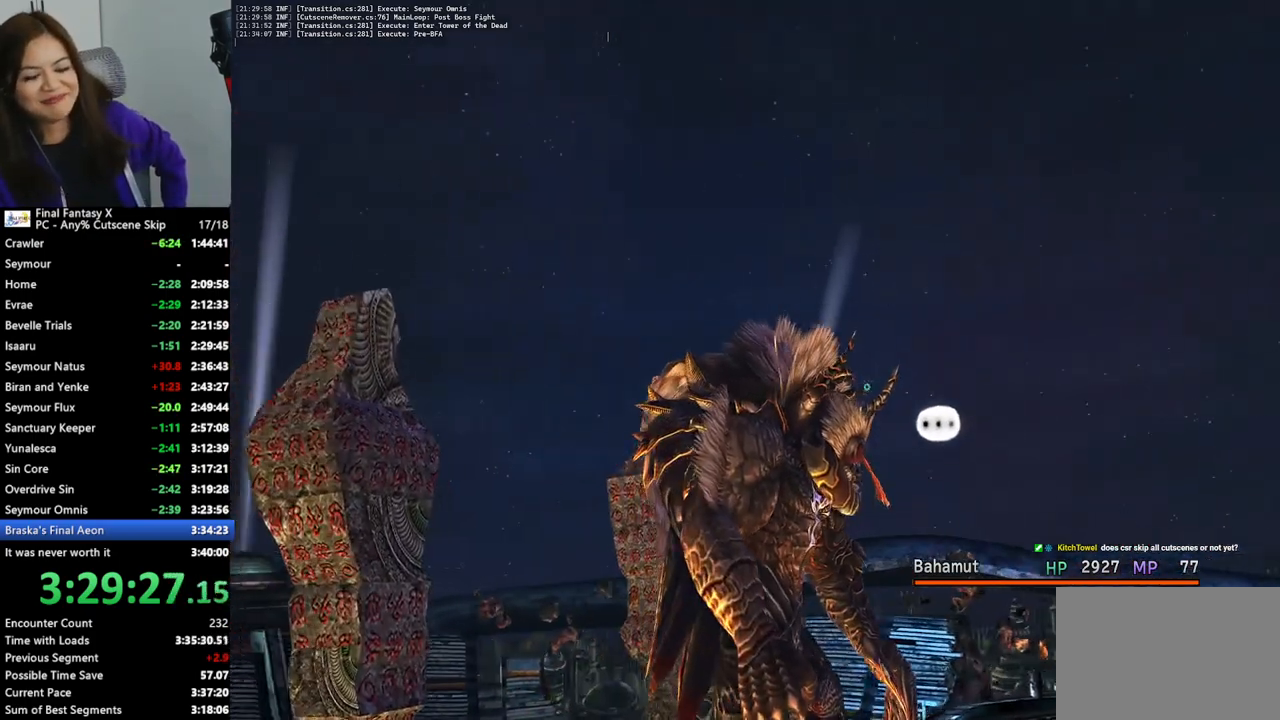
{"dt_ms": 500, "buttons": ["L2"], "left_stick": "center", "right_stick": "center", "events": [[67, "right_stick", "center"], [233, "right_stick", "up-right"], [400, "right_stick", "center"]]}
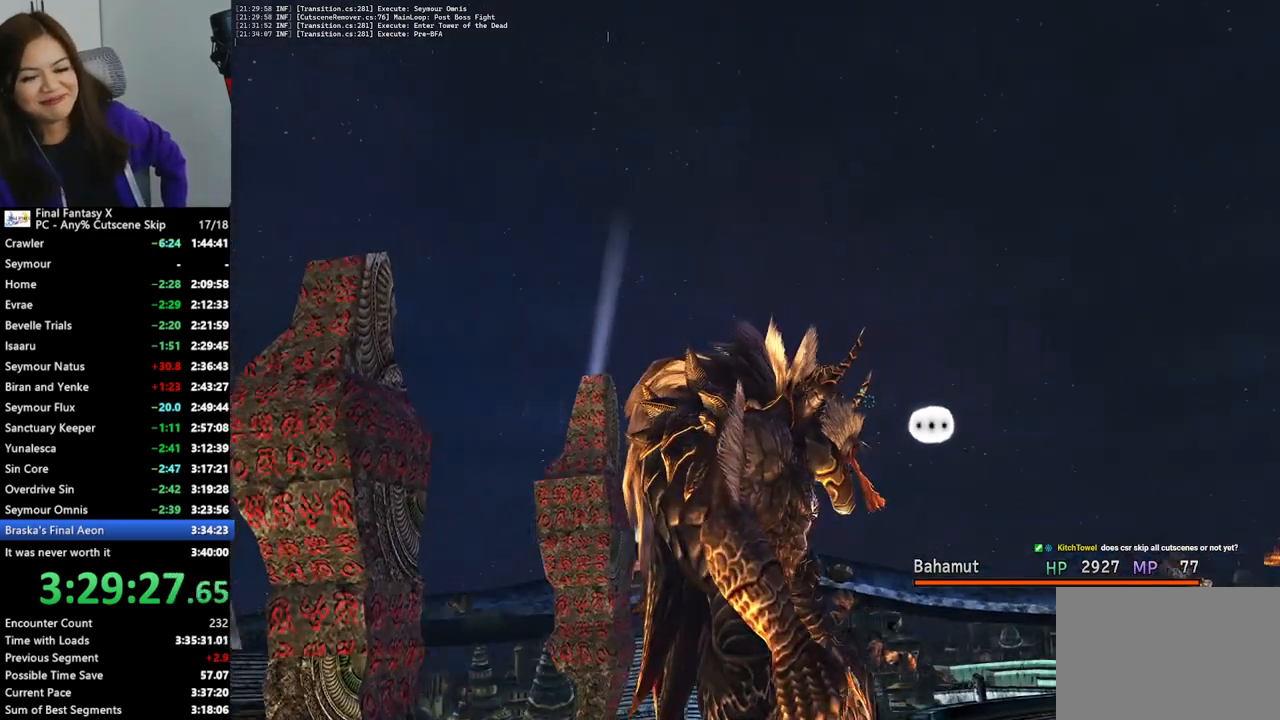
{"dt_ms": 500, "buttons": ["L2"], "left_stick": "center", "right_stick": "up-right", "events": [[100, "right_stick", "up-right"], [267, "right_stick", "center"], [433, "right_stick", "up-right"]]}
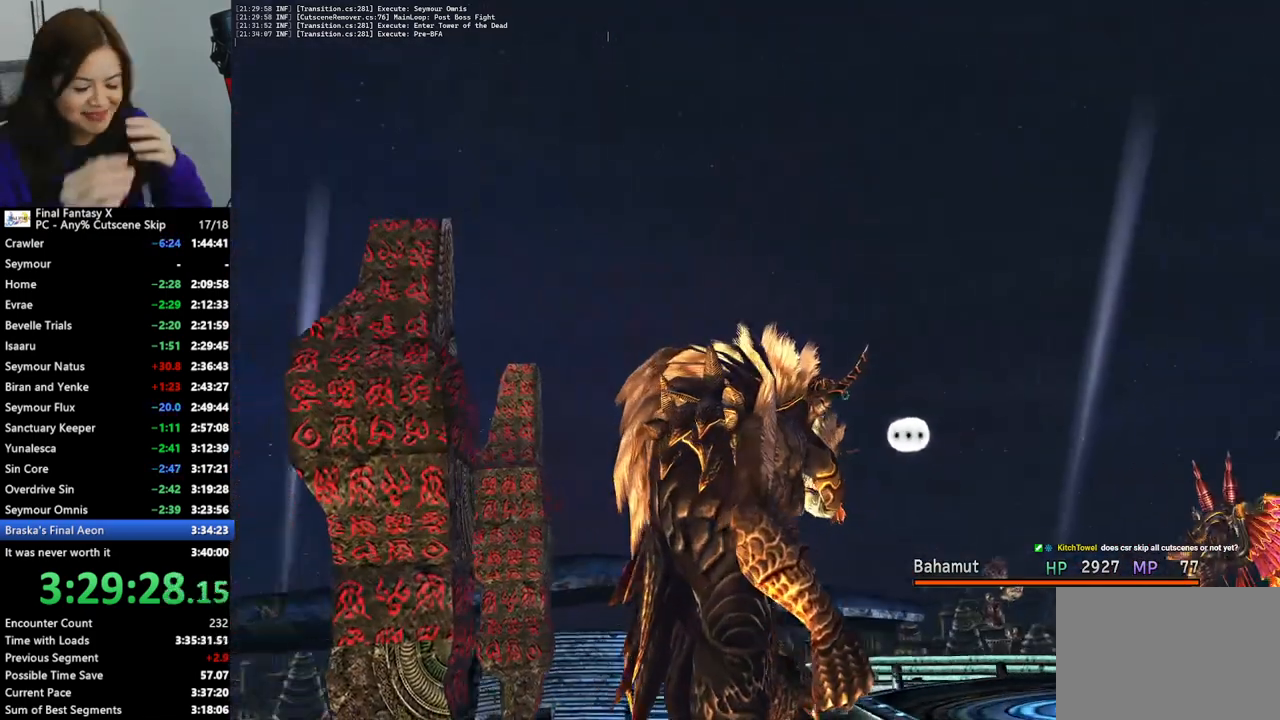
{"dt_ms": 500, "buttons": ["L2"], "left_stick": "center", "right_stick": "center", "events": [[100, "right_stick", "center"], [267, "right_stick", "up-right"], [433, "right_stick", "center"]]}
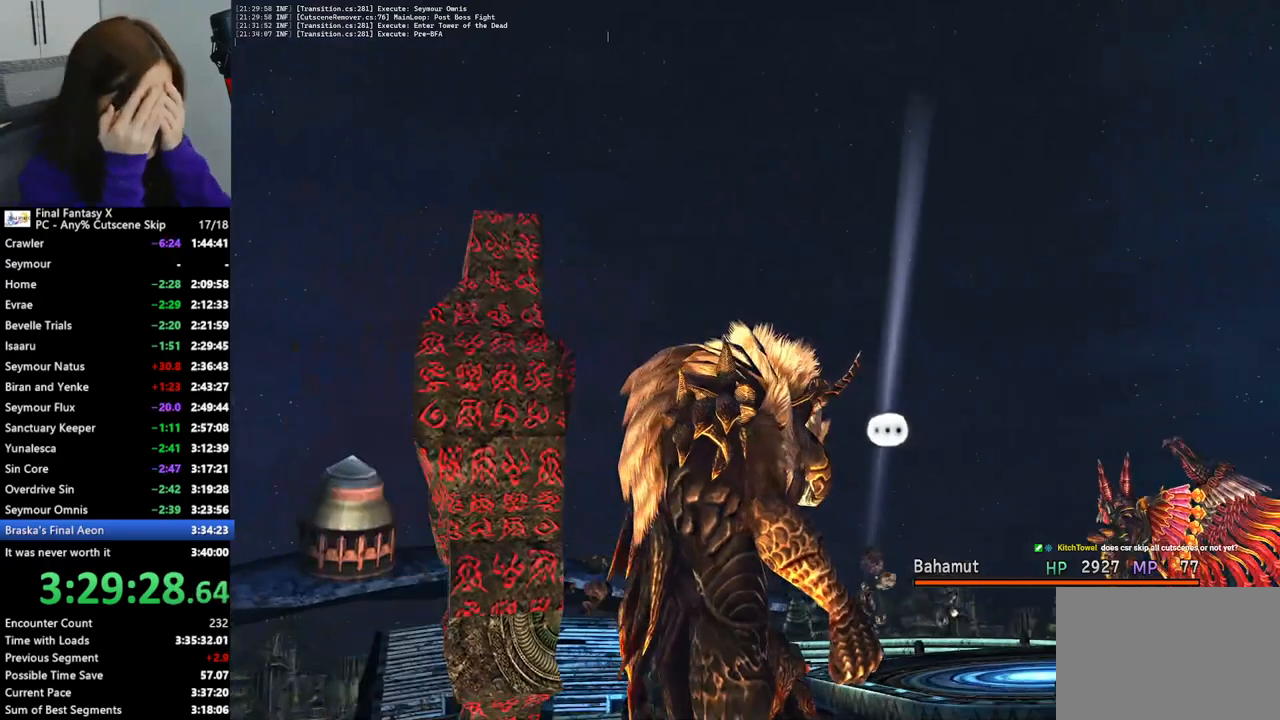
{"dt_ms": 500, "buttons": ["L2", "R2"], "left_stick": "center", "right_stick": "center", "events": [[100, "right_stick", "up-right"], [267, "right_stick", "center"], [467, "R2", "down"]]}
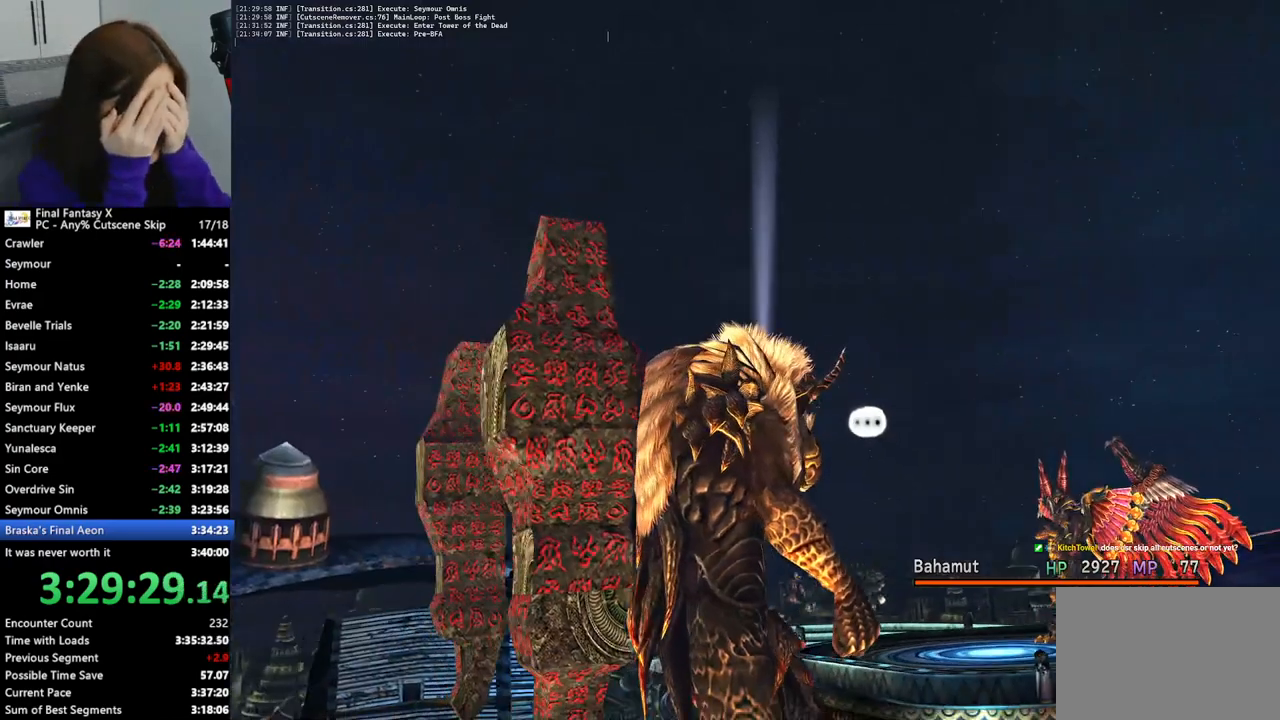
{"dt_ms": 500, "buttons": ["L2"], "left_stick": "center", "right_stick": "center", "events": [[33, "R2", "up"], [133, "right_stick", "up-right"], [333, "right_stick", "center"]]}
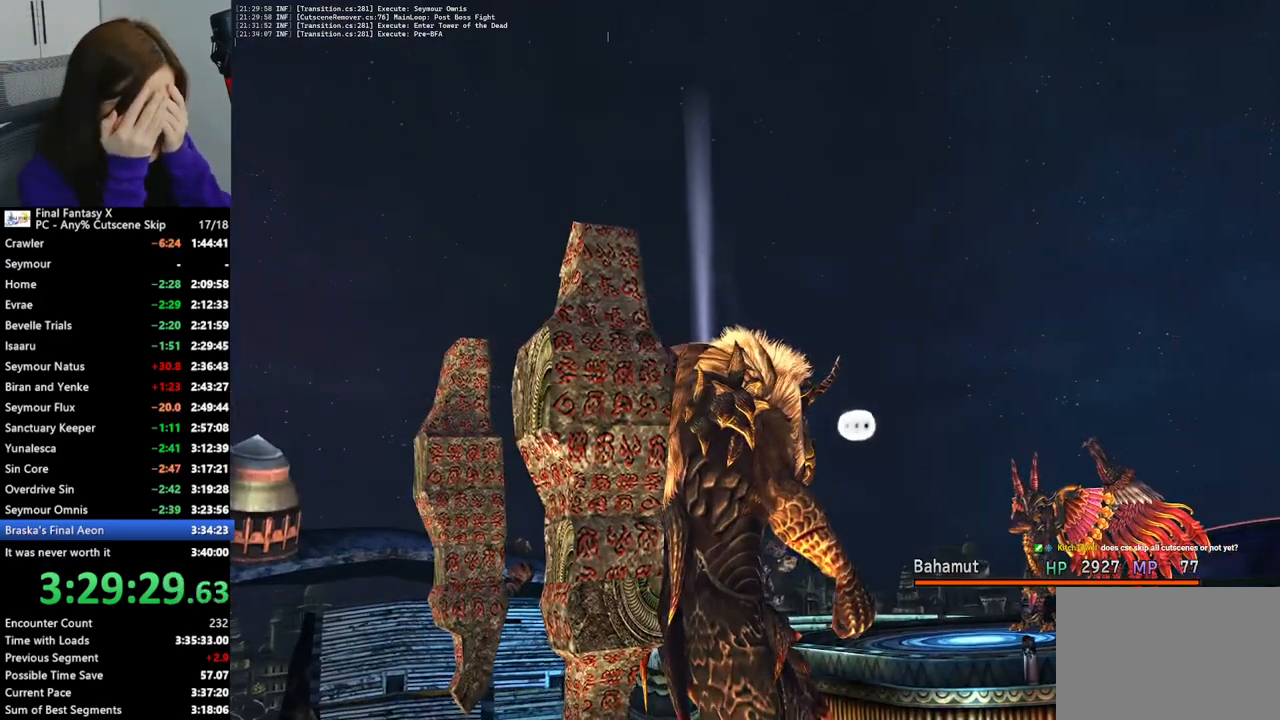
{"dt_ms": 500, "buttons": ["L2"], "left_stick": "center", "right_stick": "center", "events": []}
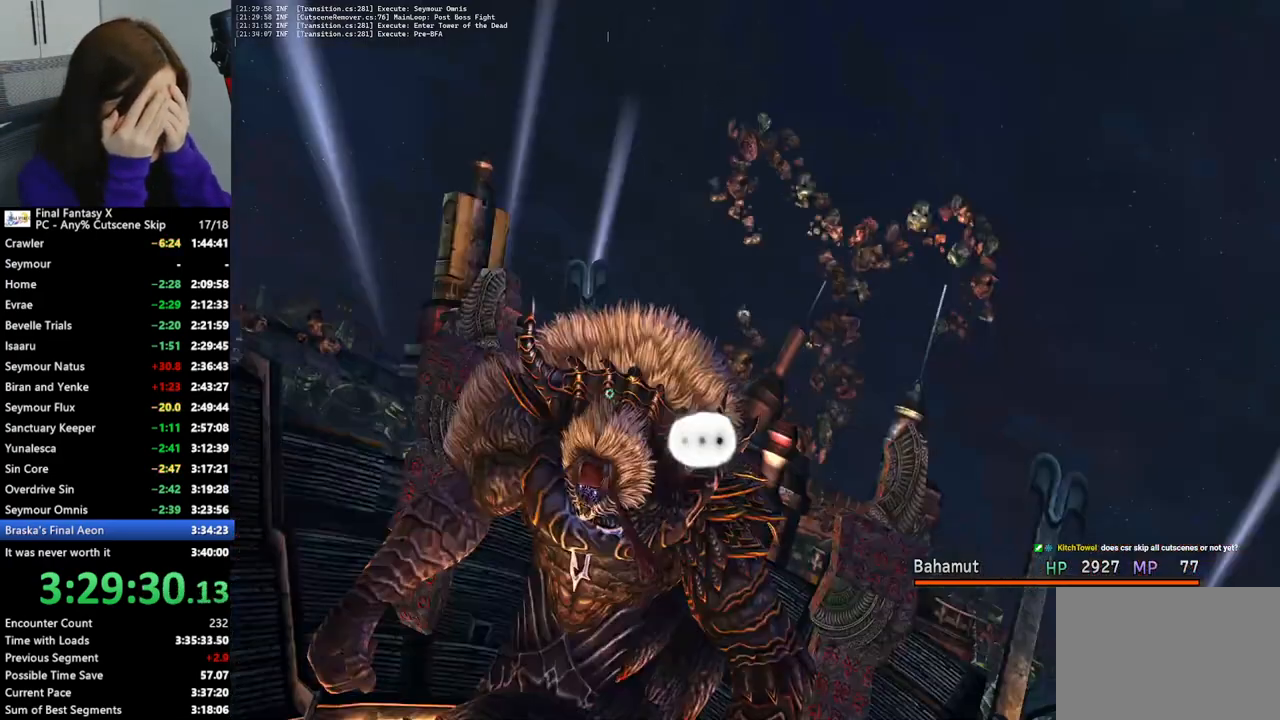
{"dt_ms": 500, "buttons": ["L2"], "left_stick": "center", "right_stick": "center", "events": []}
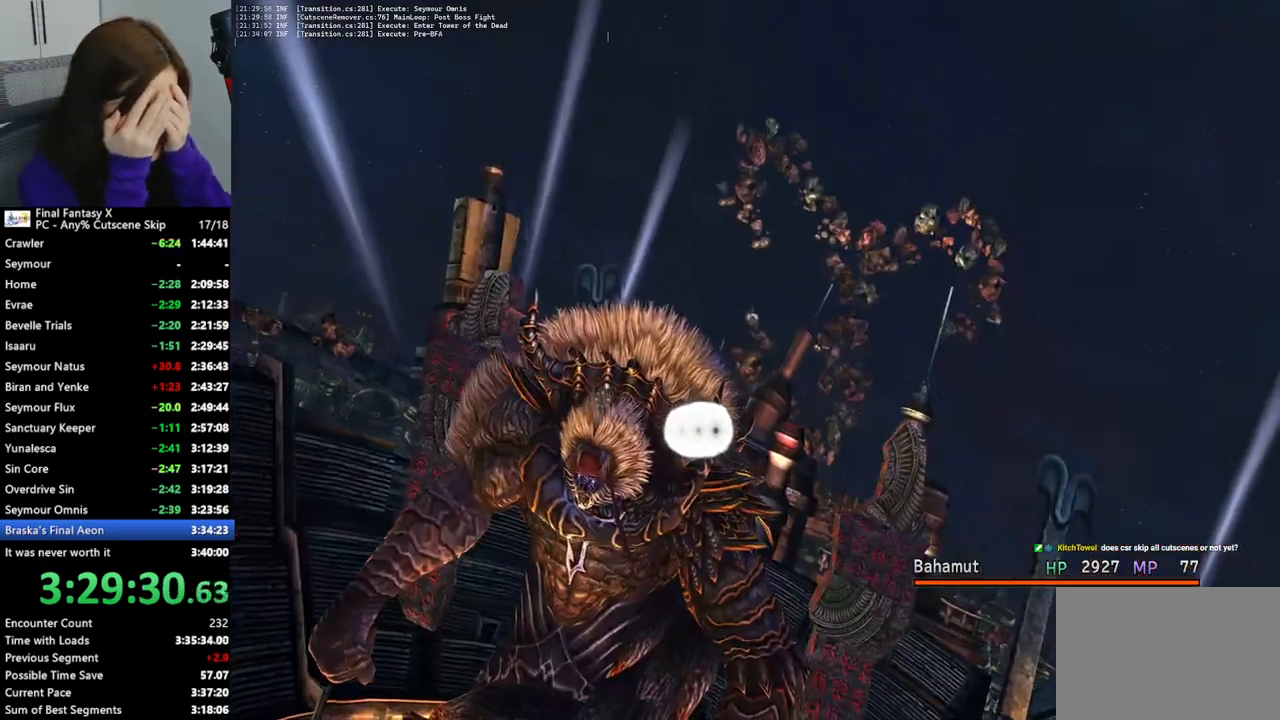
{"dt_ms": 500, "buttons": ["L2"], "left_stick": "center", "right_stick": "center", "events": []}
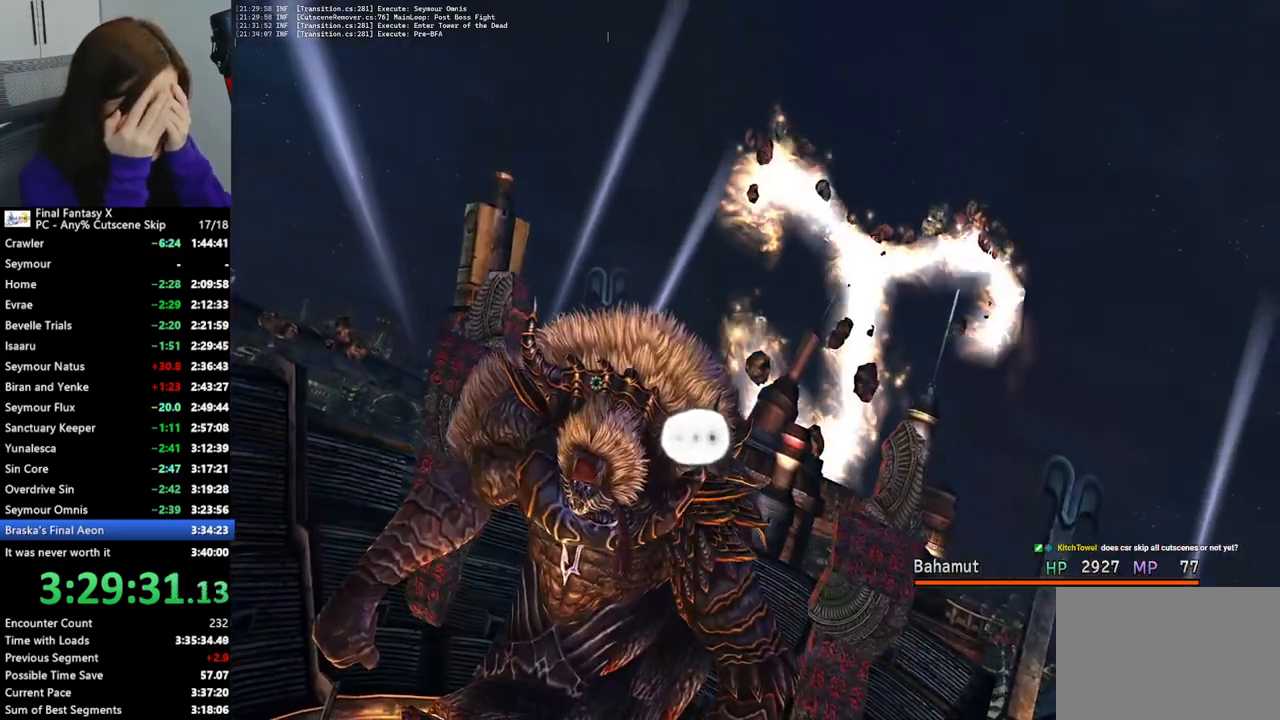
{"dt_ms": 500, "buttons": ["L2"], "left_stick": "center", "right_stick": "center", "events": []}
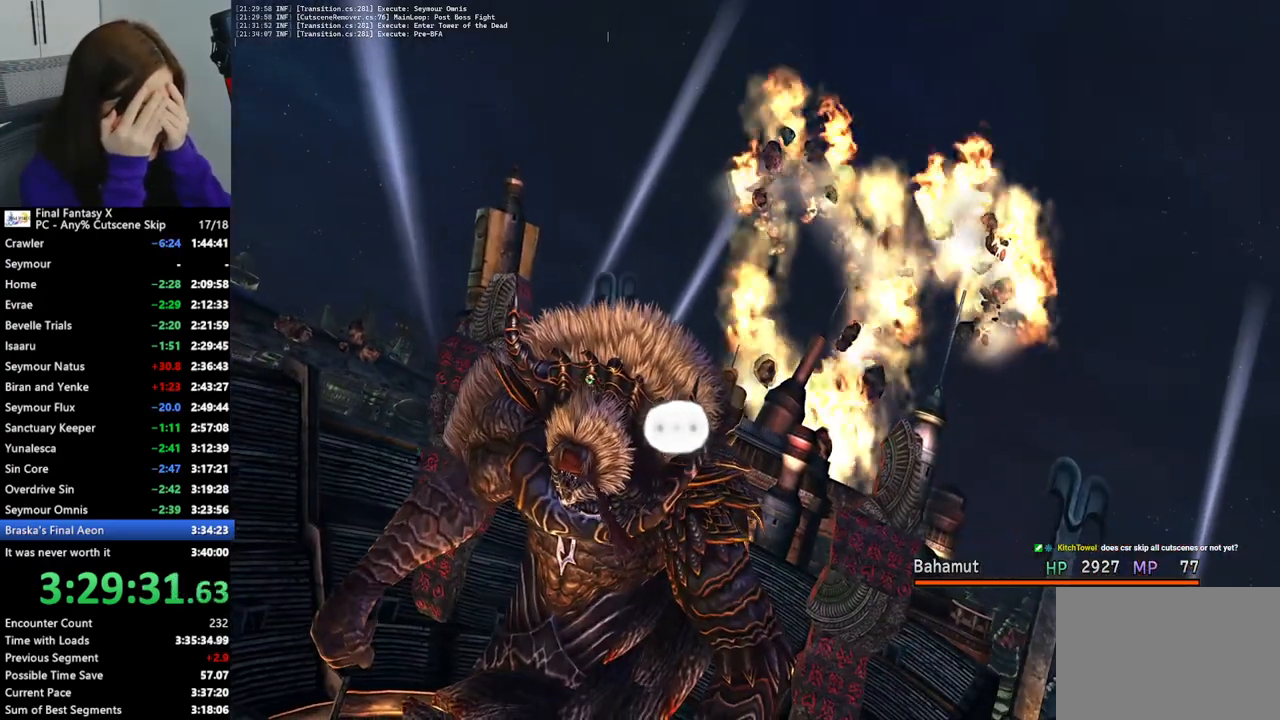
{"dt_ms": 500, "buttons": ["L2"], "left_stick": "center", "right_stick": "center", "events": []}